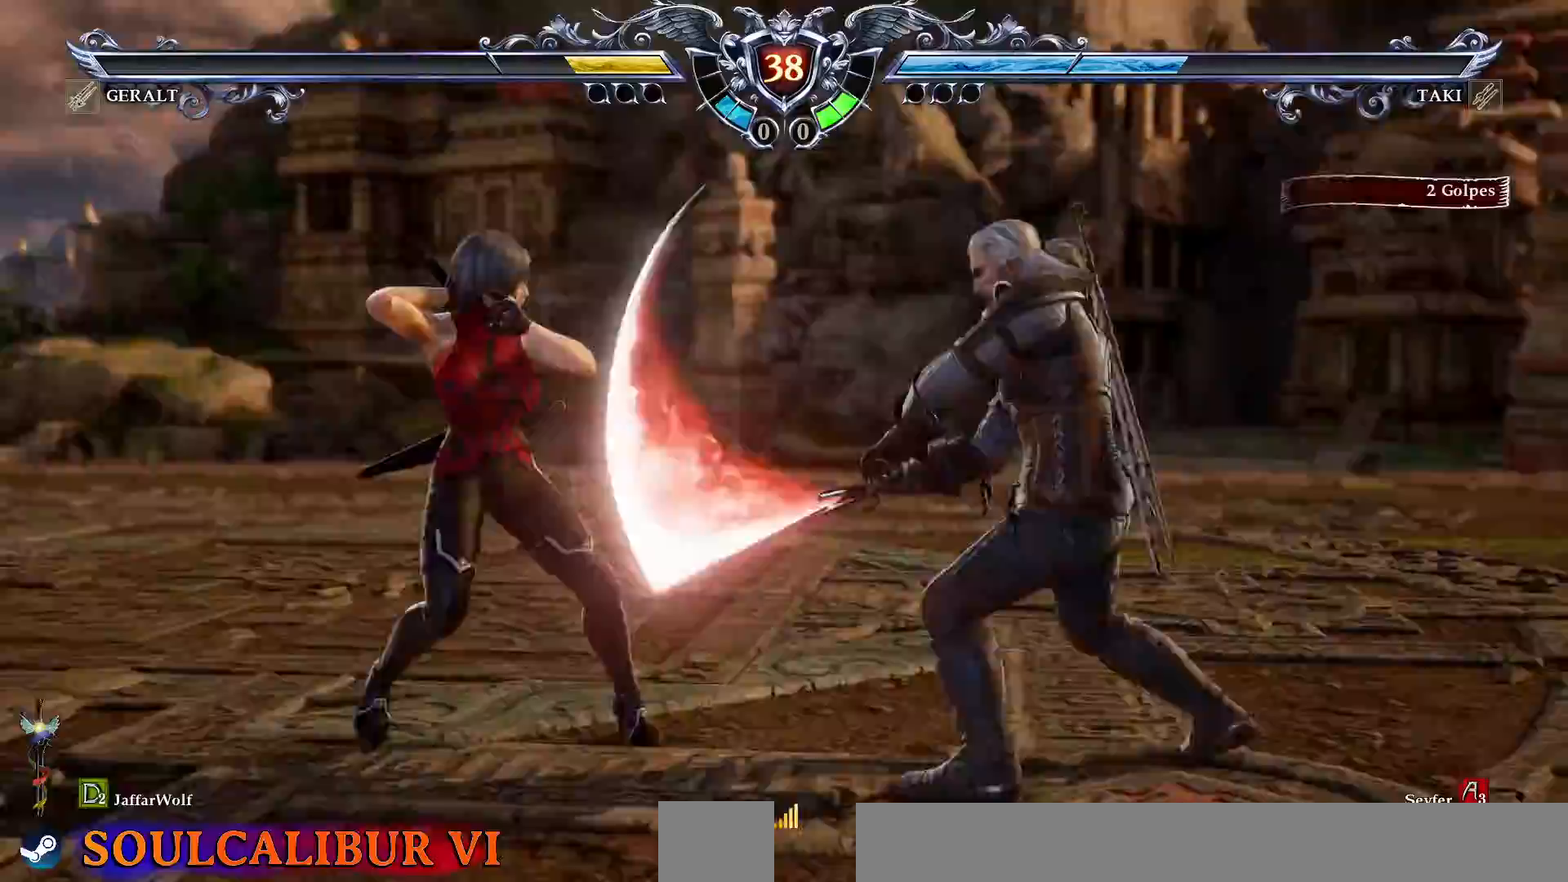
Gameplay with a controller (PlayStation layout); each line is a JSON object with the inputs held at the frame after it. "events" lists button and stick changes between this image and that frame as [ms after this image, input, new state], when the widget could be followed in between. Not read: L3 R3.
{"buttons": ["CROSS"], "events": [[150, "SQUARE", "down"], [217, "DPAD_RIGHT", "down"], [250, "SQUARE", "up"], [300, "DPAD_RIGHT", "up"], [300, "L1", "down"], [400, "L1", "up"], [433, "CROSS", "down"]]}
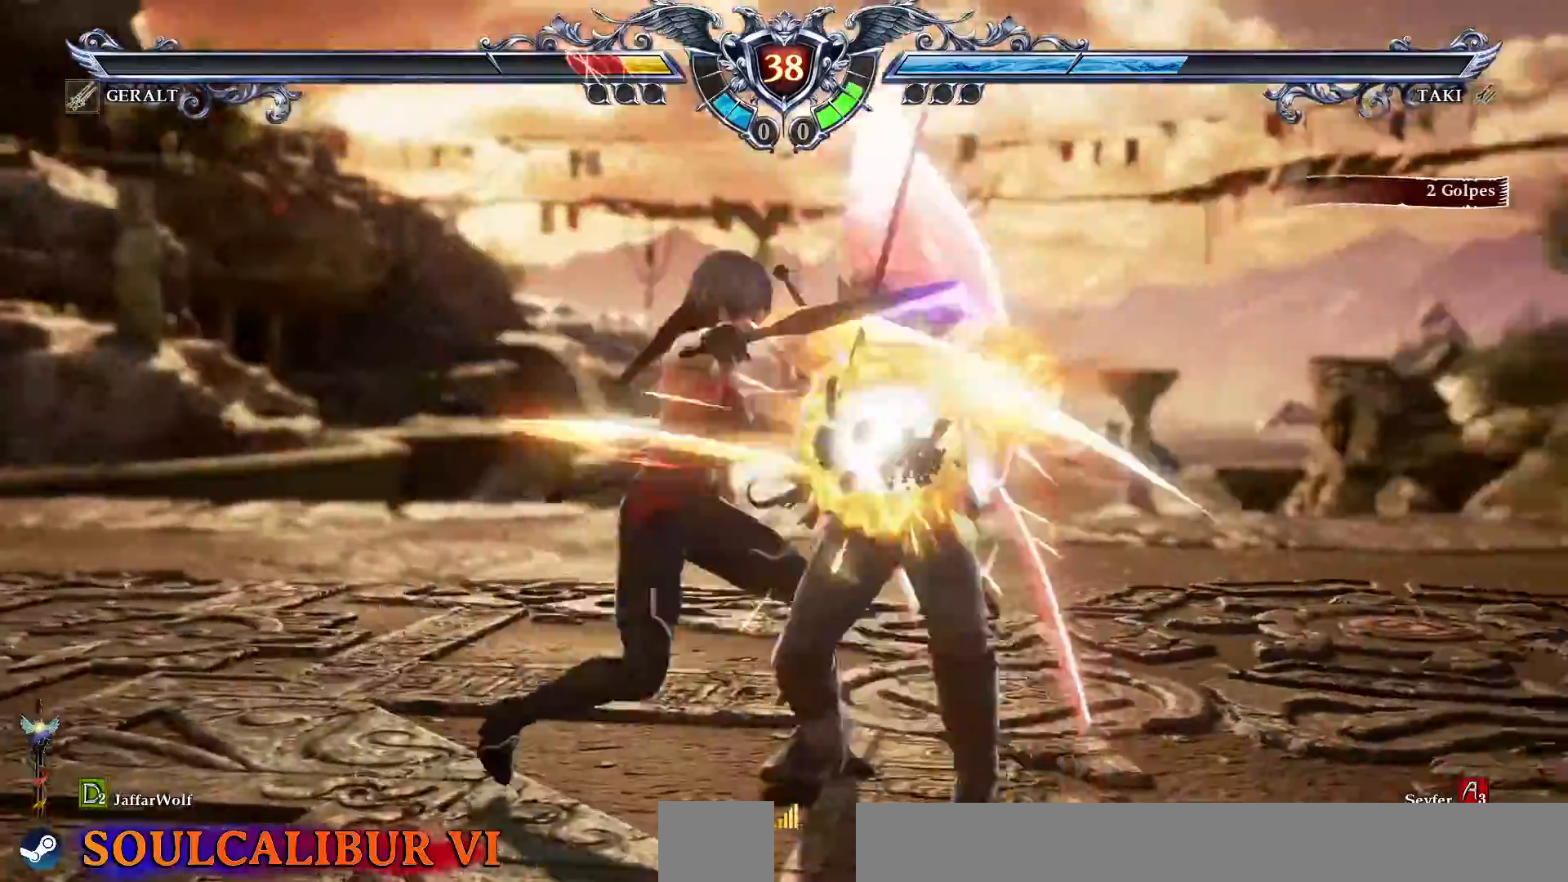
{"buttons": ["TRIANGLE", "DPAD_LEFT"], "events": [[17, "CROSS", "up"], [417, "R1", "down"], [433, "DPAD_LEFT", "down"], [500, "R1", "up"], [500, "TRIANGLE", "down"]]}
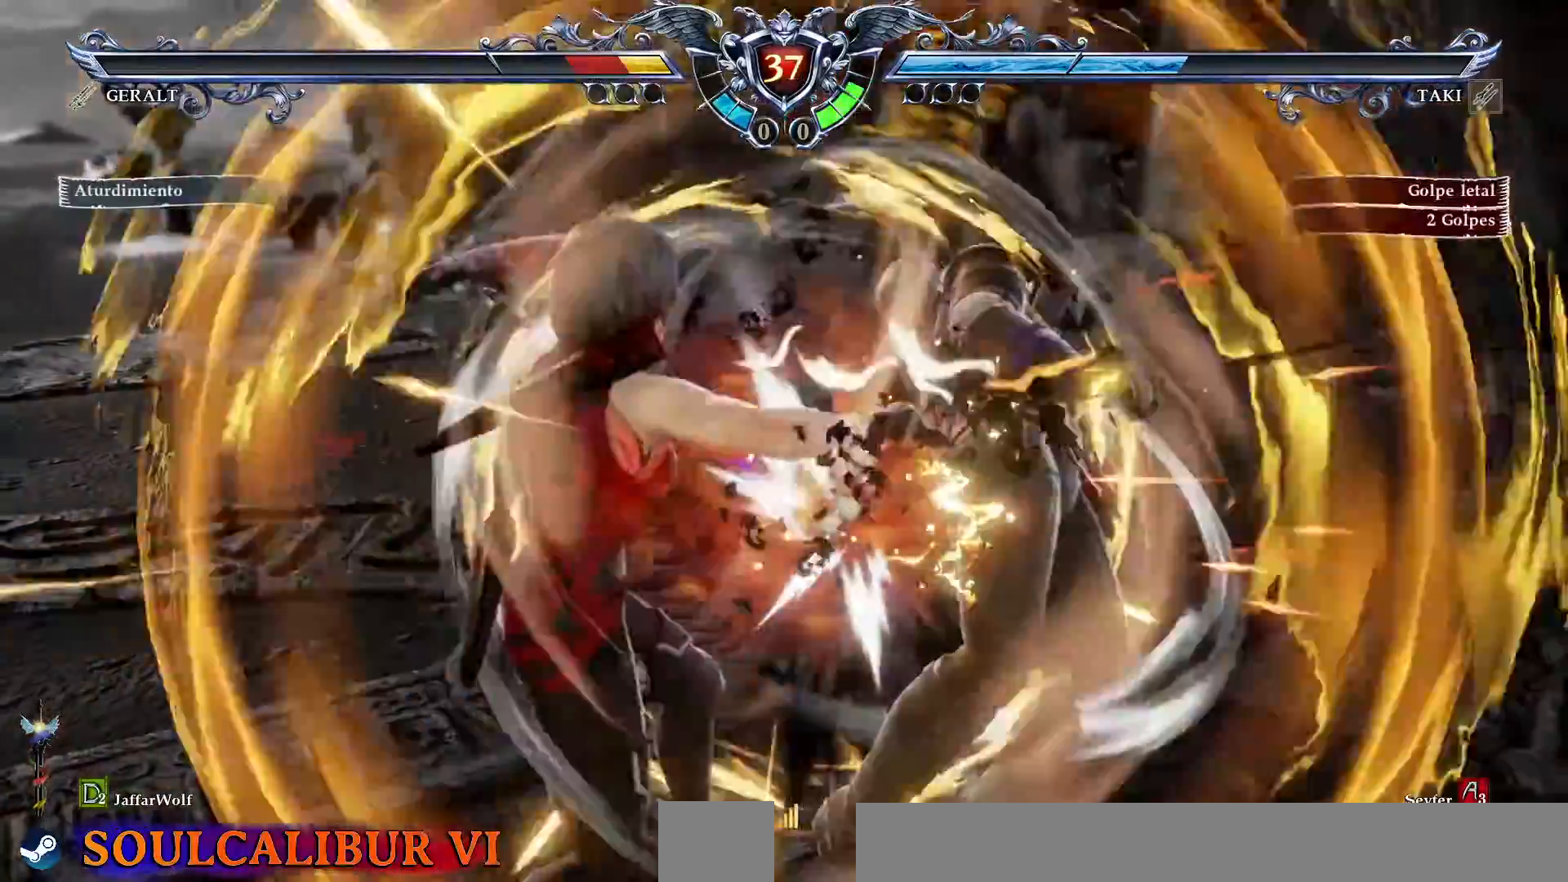
{"buttons": ["DPAD_LEFT"]}
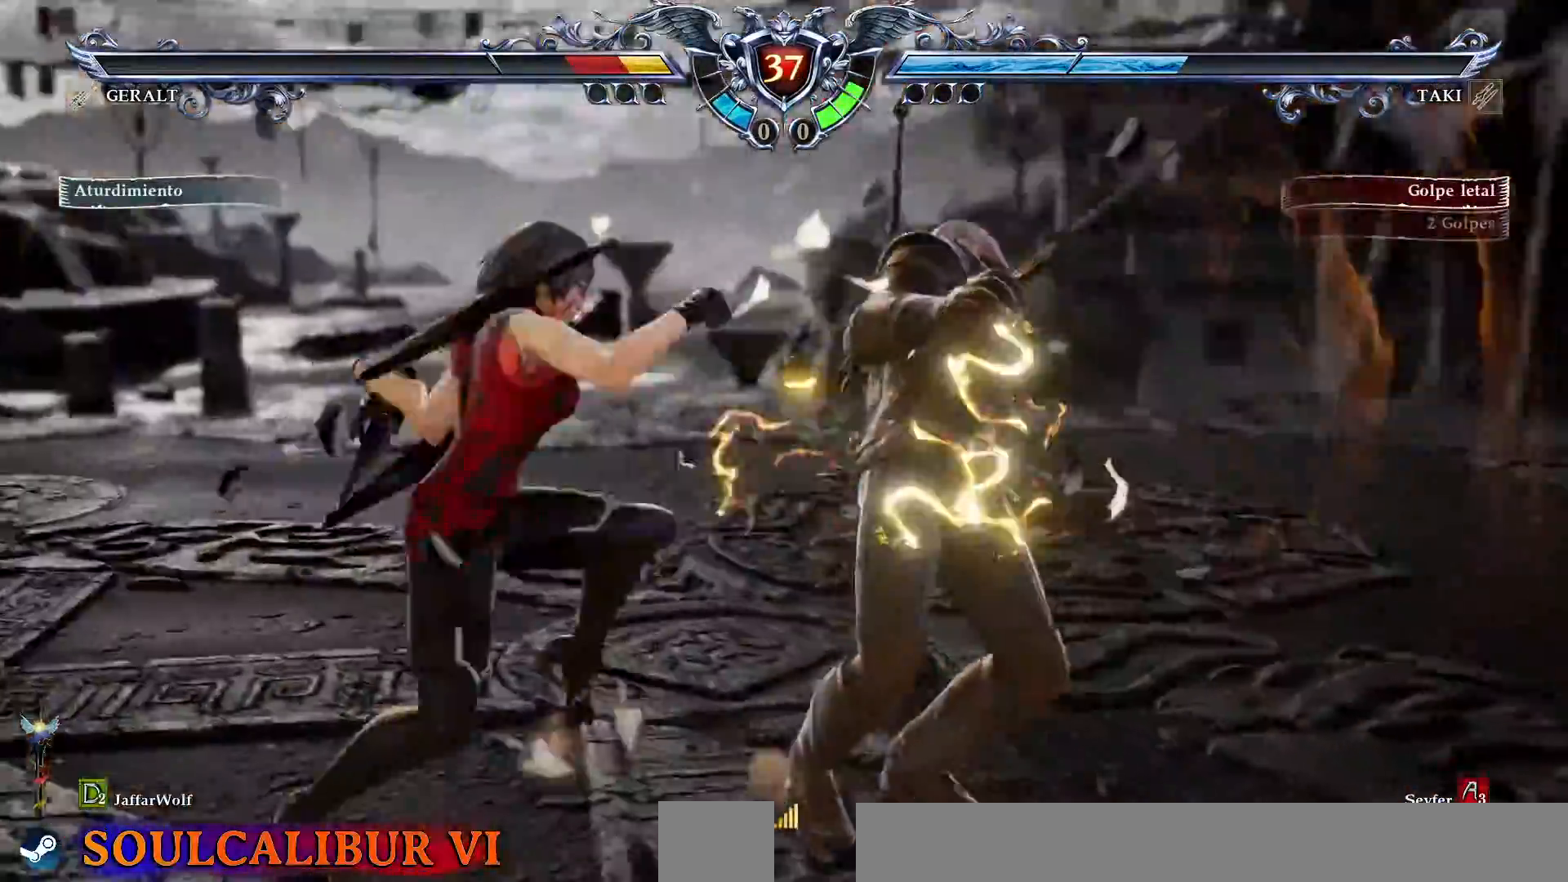
{"buttons": ["DPAD_LEFT"], "events": [[67, "SQUARE", "down"], [183, "SQUARE", "up"]]}
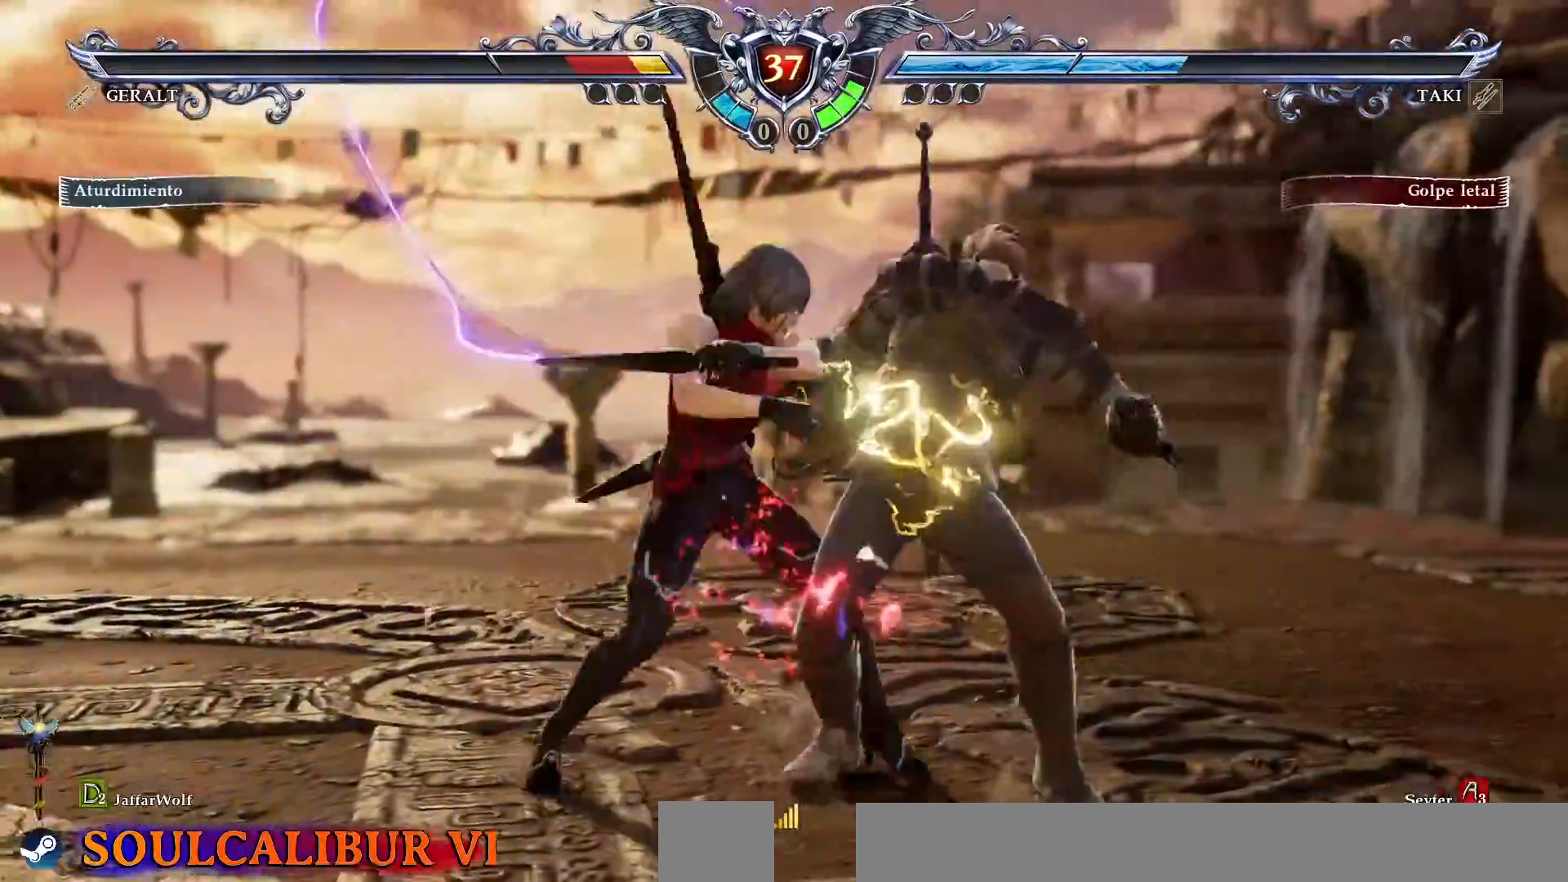
{"buttons": ["TRIANGLE", "DPAD_RIGHT"]}
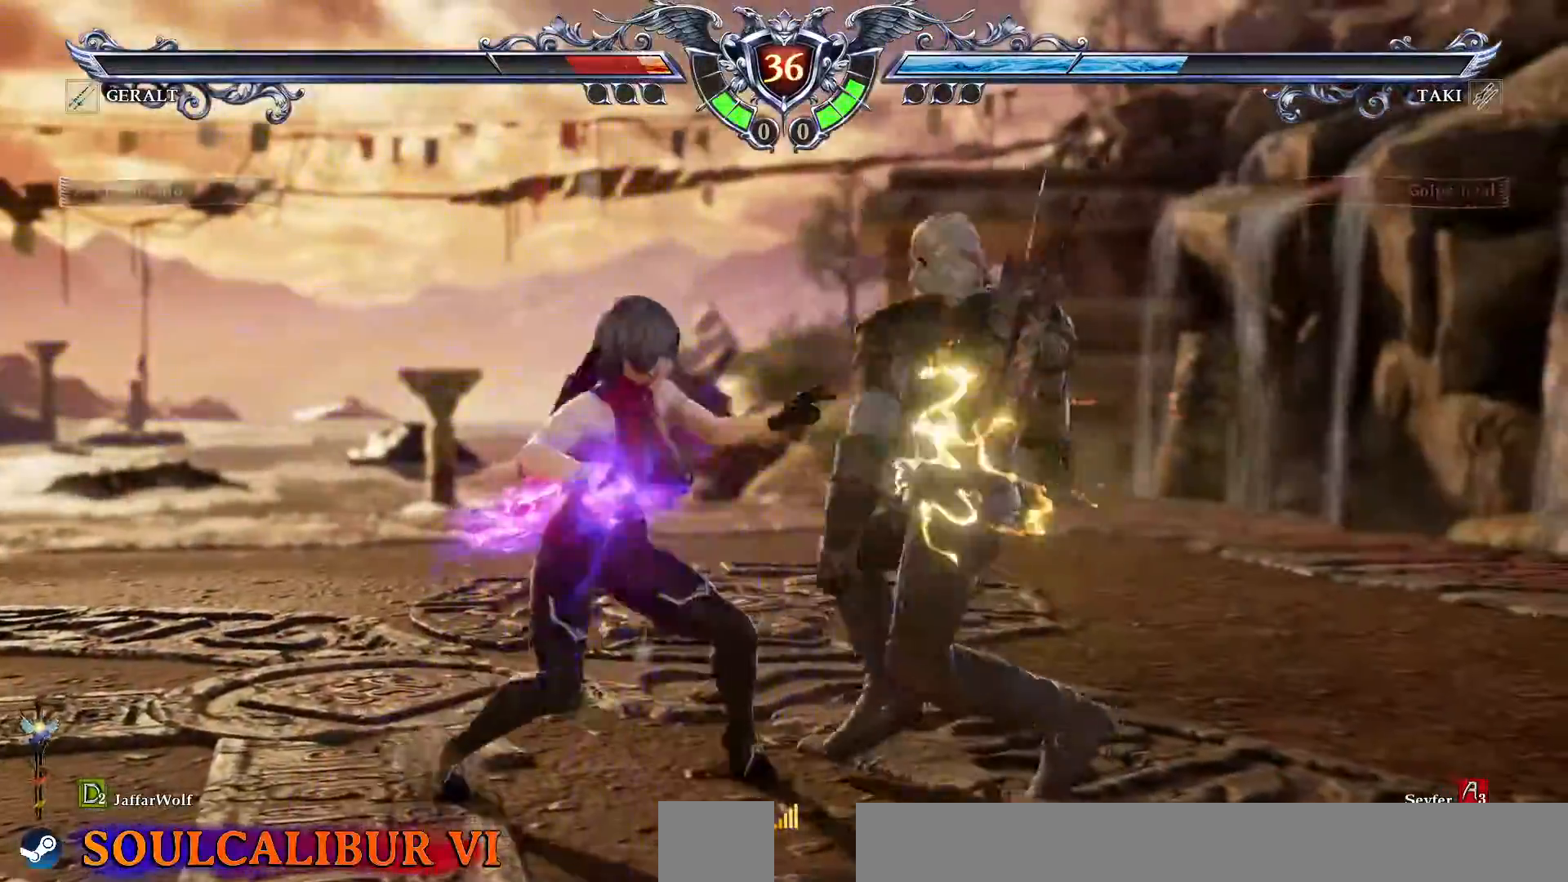
{"buttons": [], "events": [[83, "TRIANGLE", "up"], [133, "TRIANGLE", "down"], [250, "TRIANGLE", "up"], [300, "TRIANGLE", "down"], [383, "TRIANGLE", "up"], [483, "DPAD_RIGHT", "up"]]}
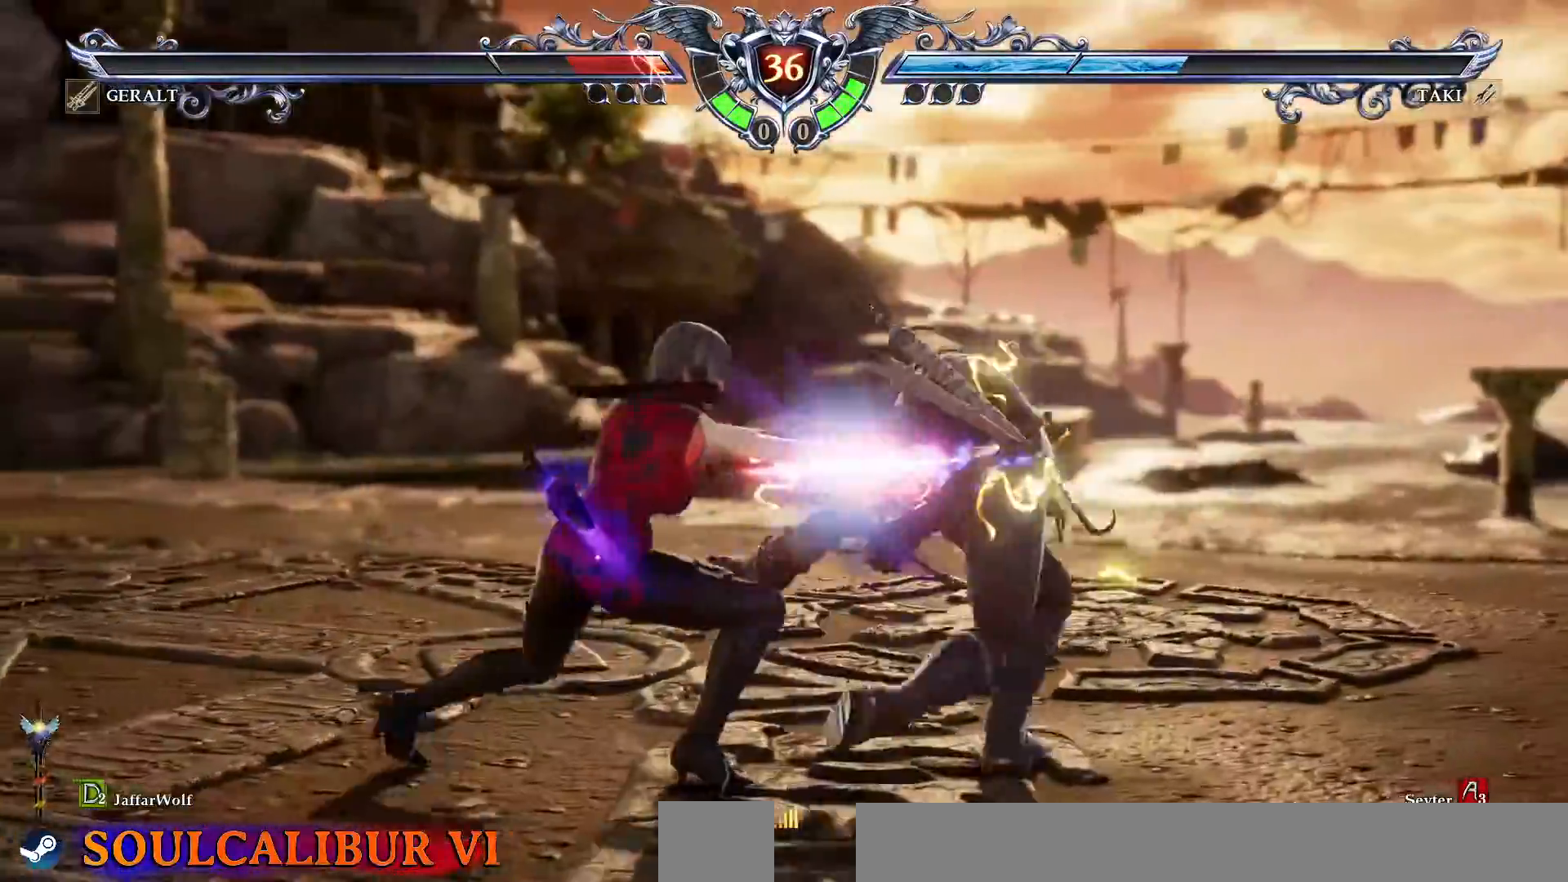
{"buttons": [], "events": []}
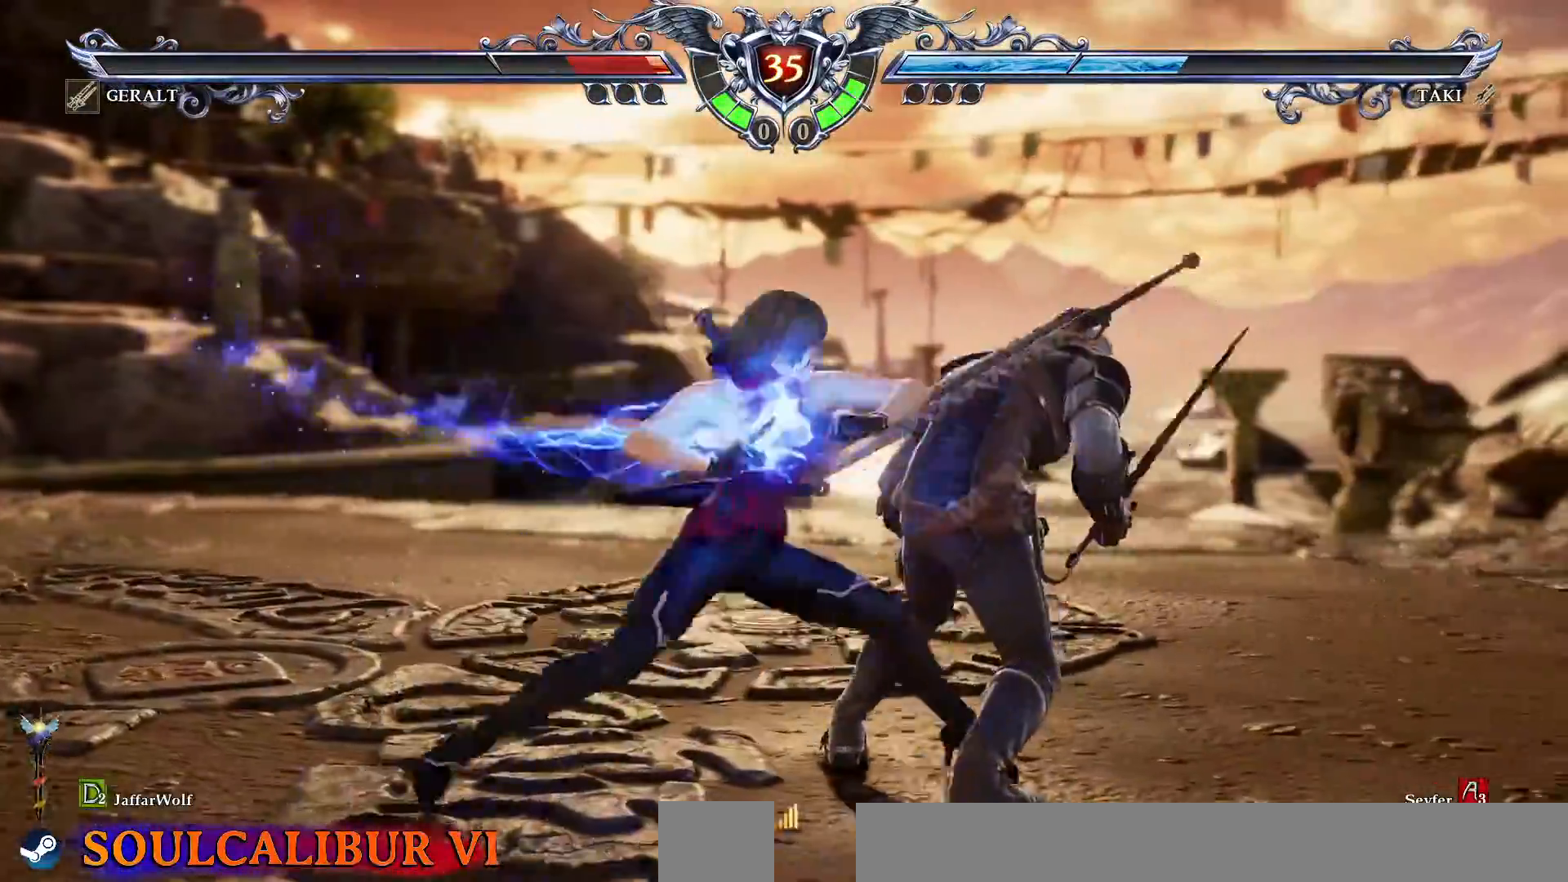
{"buttons": []}
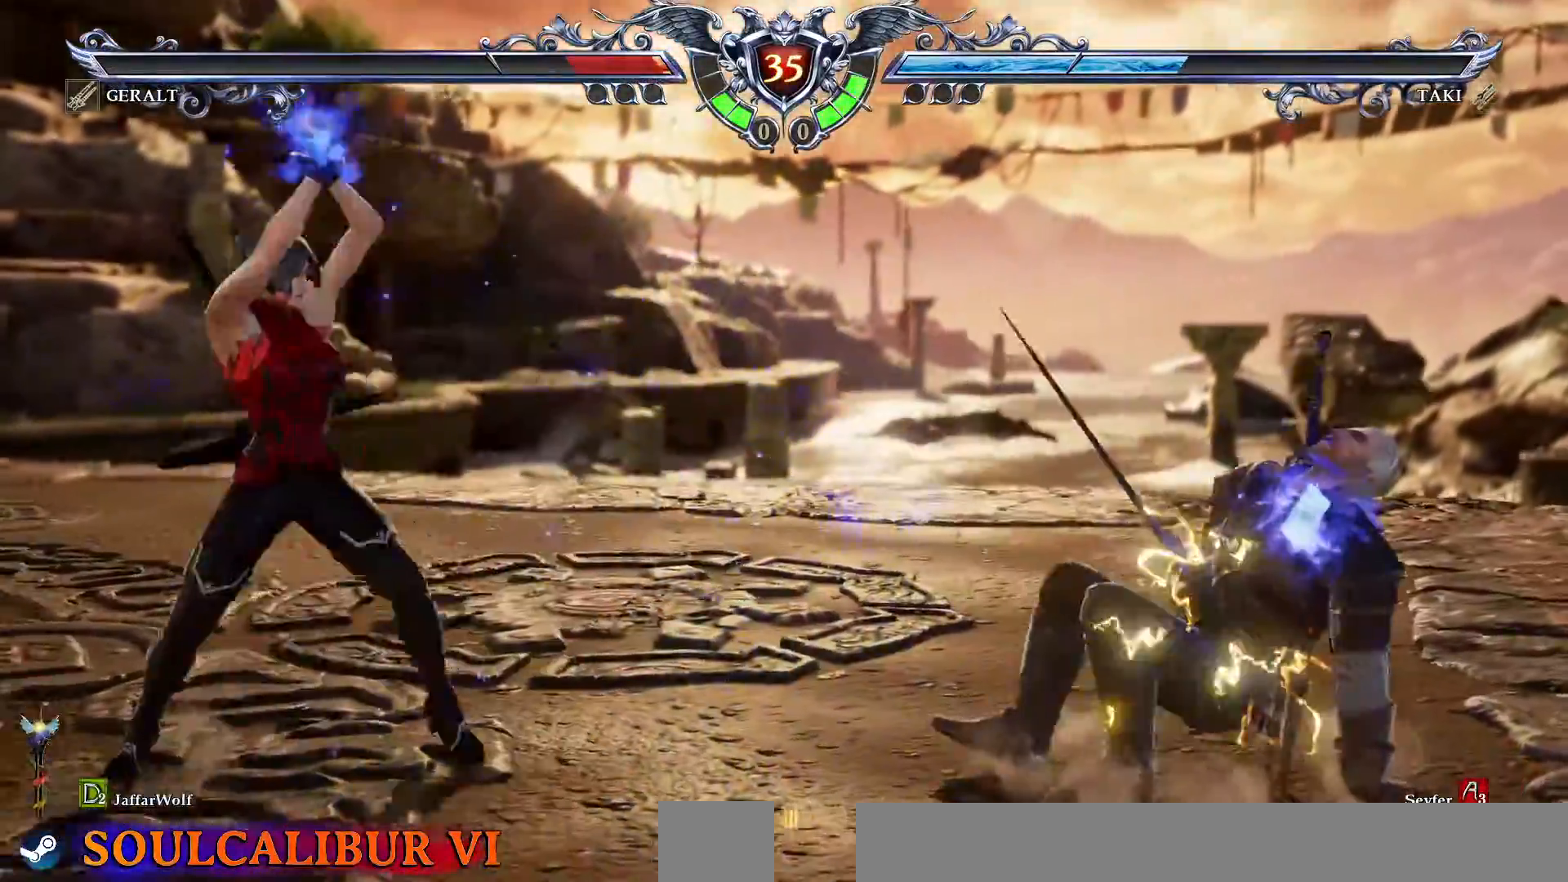
{"buttons": ["L1"], "events": [[50, "R1", "down"], [200, "R1", "up"], [217, "L1", "down"]]}
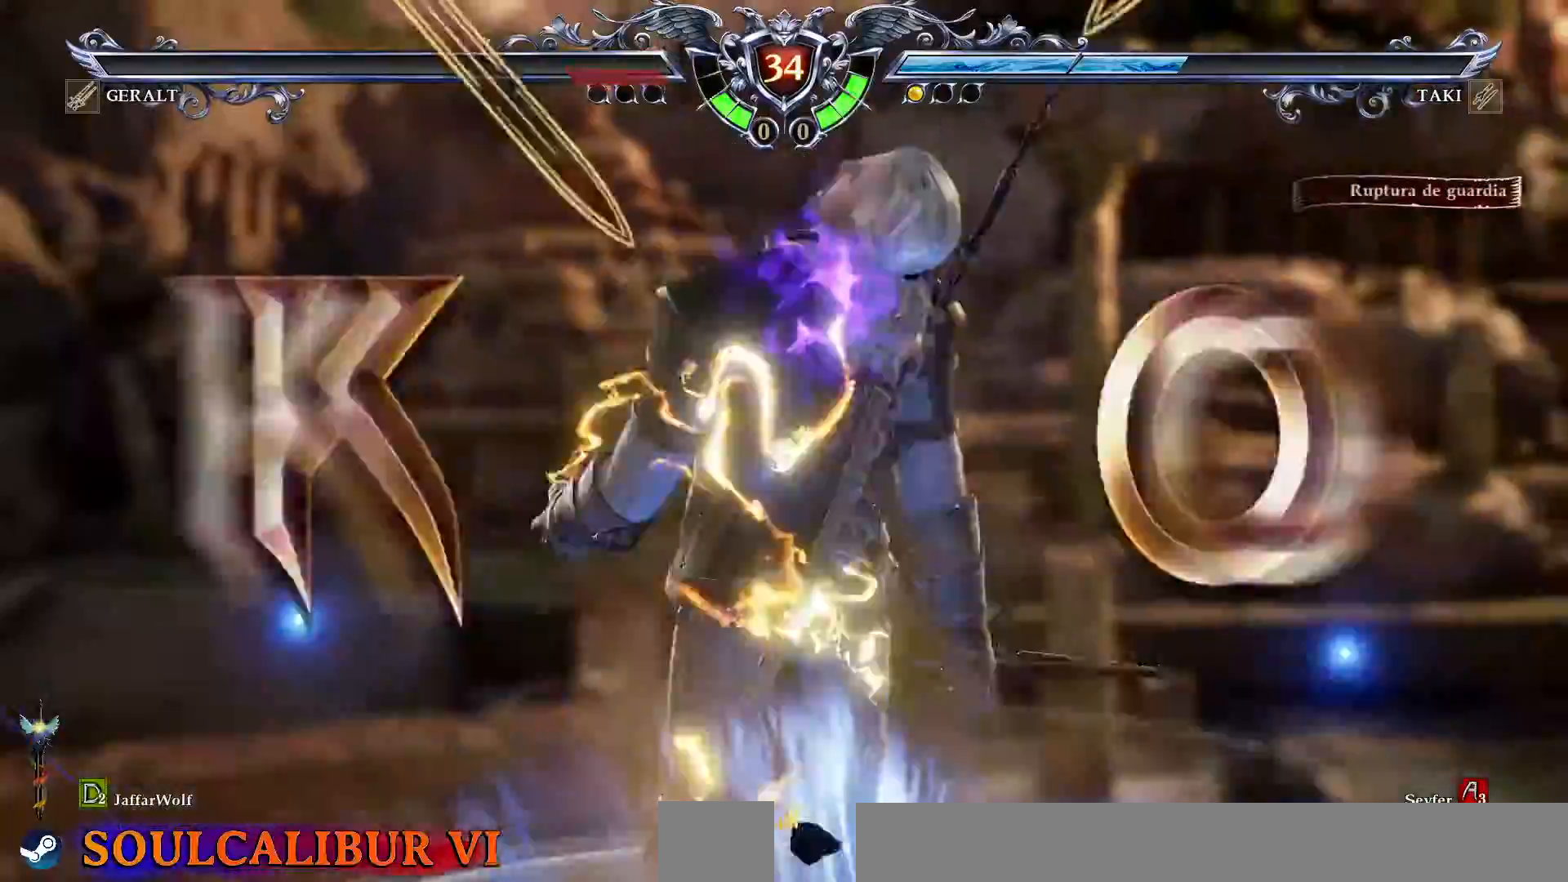
{"buttons": [], "events": [[50, "L1", "up"]]}
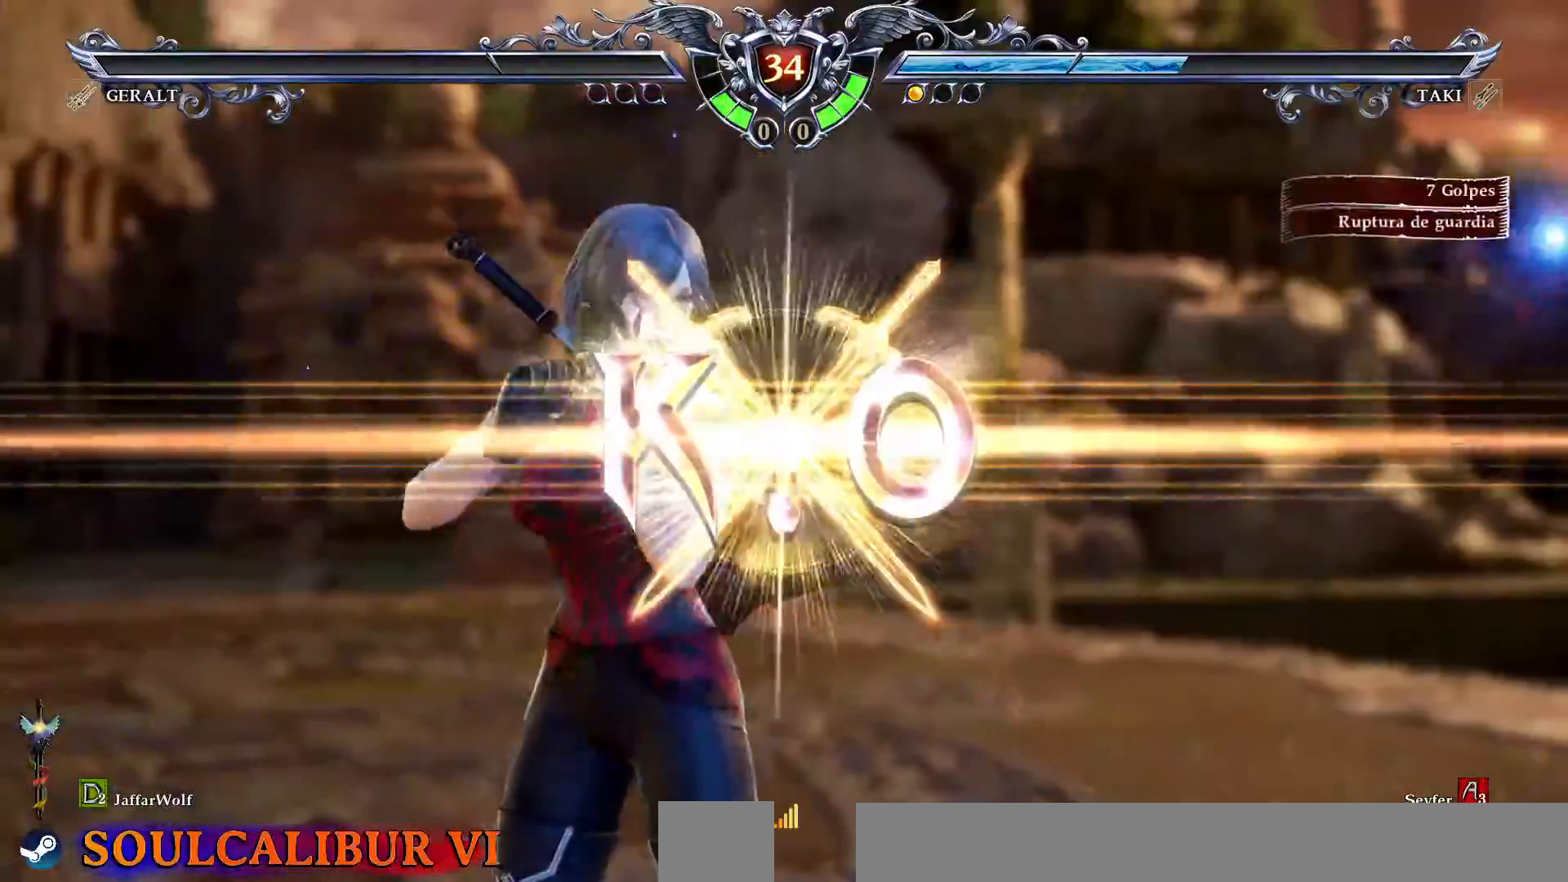
{"buttons": []}
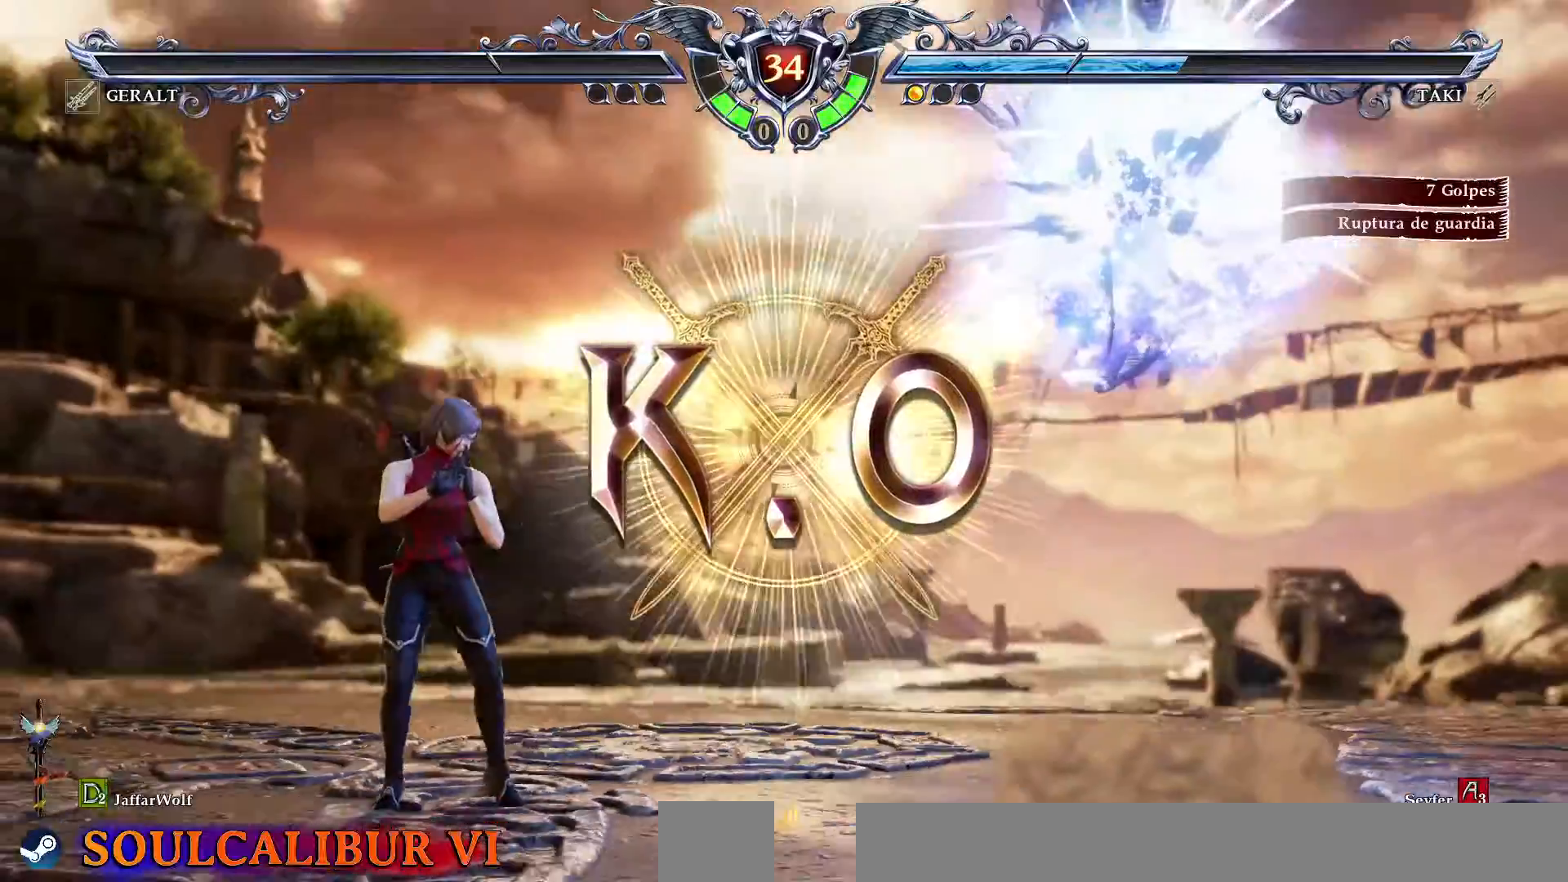
{"buttons": []}
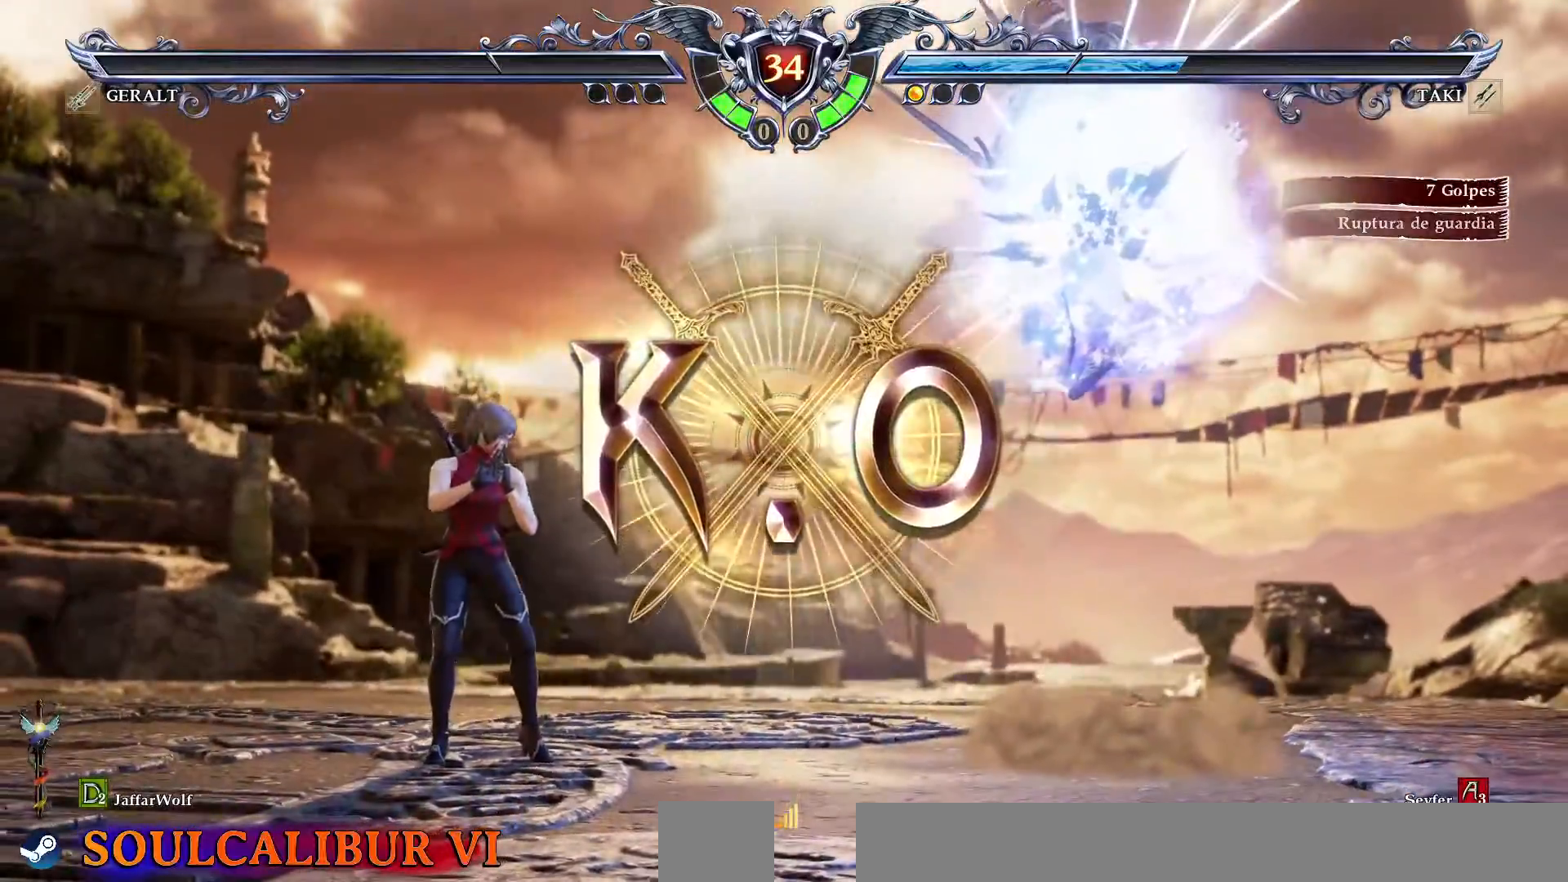
{"buttons": ["R1"], "events": [[167, "R1", "down"]]}
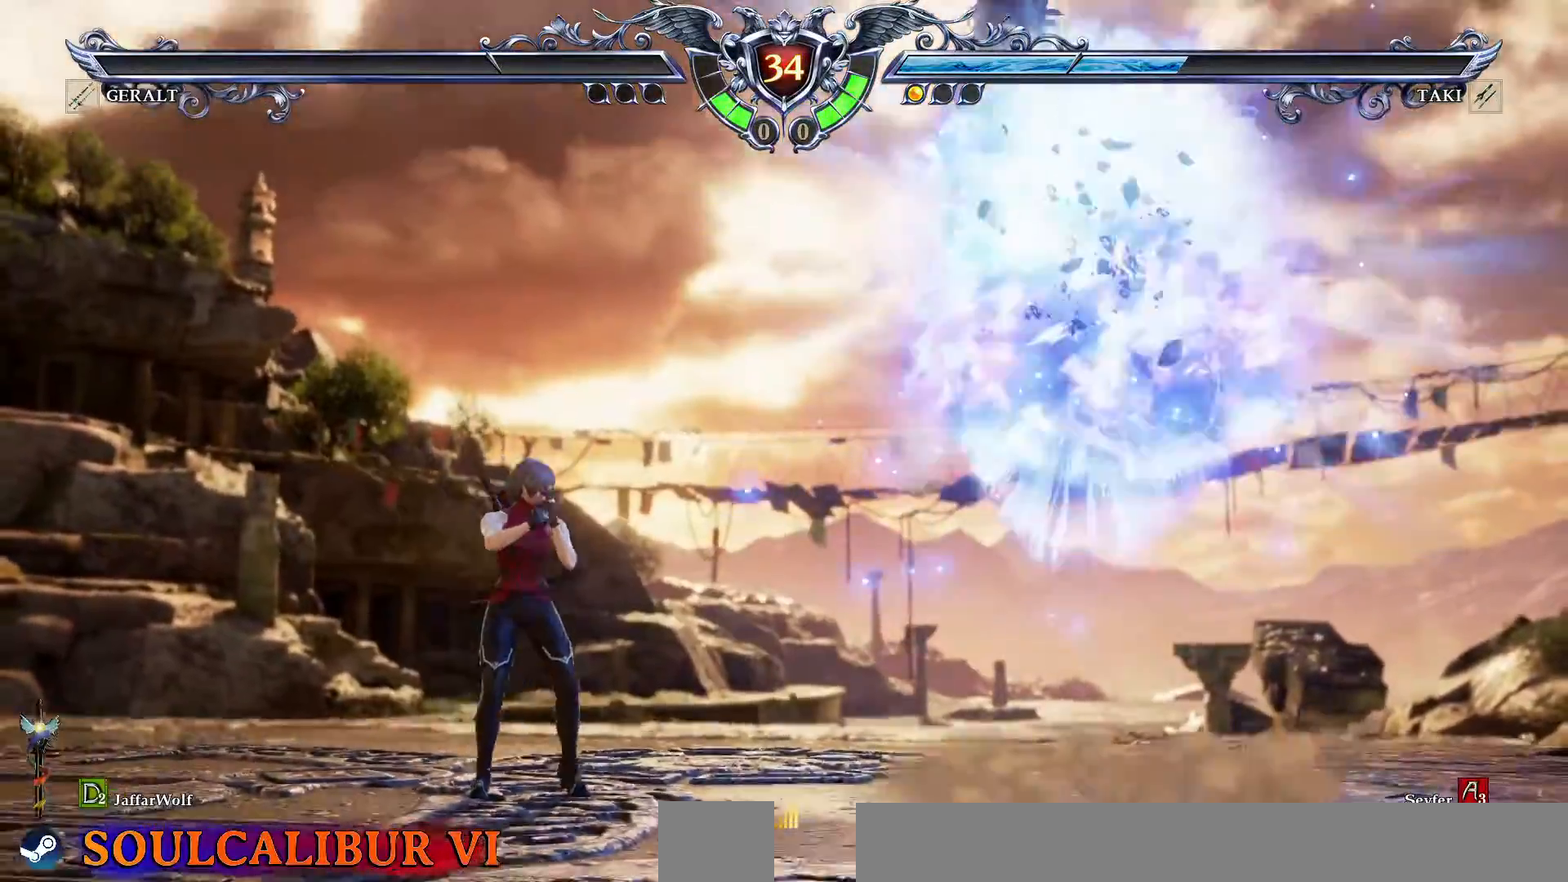
{"buttons": [], "events": [[100, "R1", "up"], [183, "R1", "down"], [367, "R1", "up"]]}